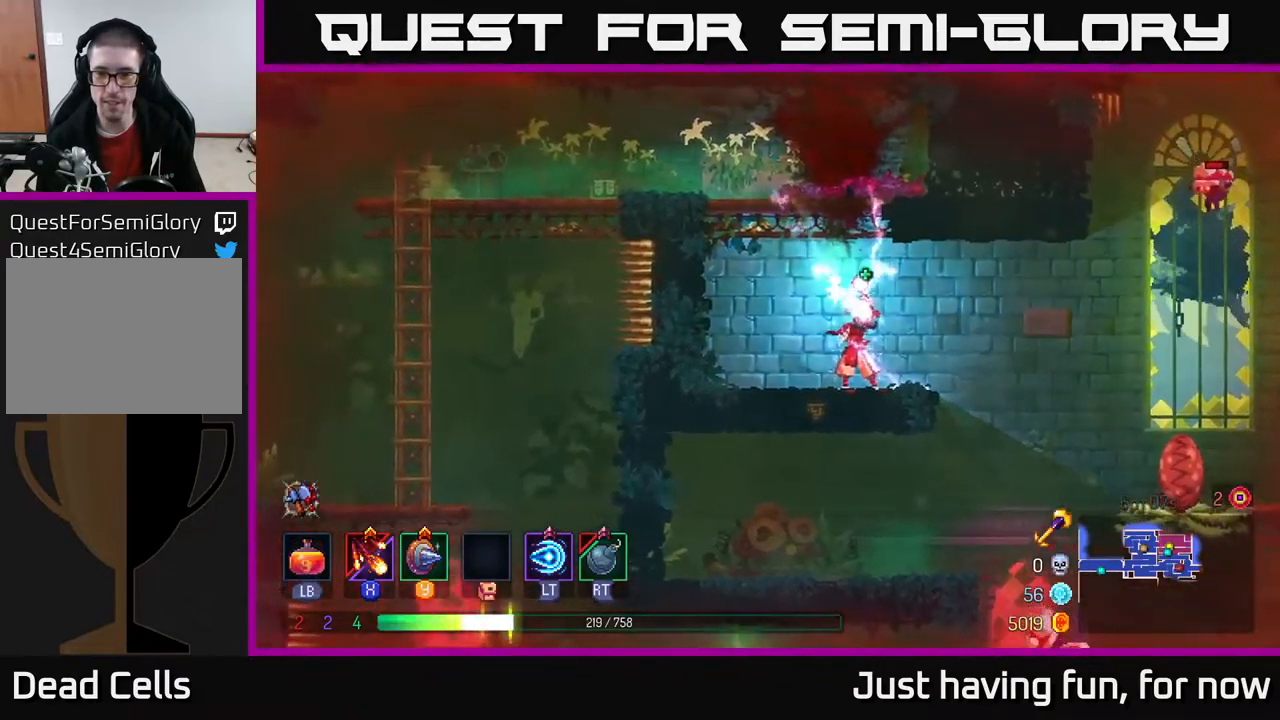
Gameplay with a controller (Xbox layout); each line is a JSON object with the inputs held at the frame after it. "events" lists button and stick changes between this image and that frame as [ms after this image, input, new state], when the widget could be followed in between.
{"buttons": ["A"], "left_stick": "right", "right_stick": "center", "events": [[84, "L1", "up"], [284, "left_stick", "right"], [467, "A", "down"]]}
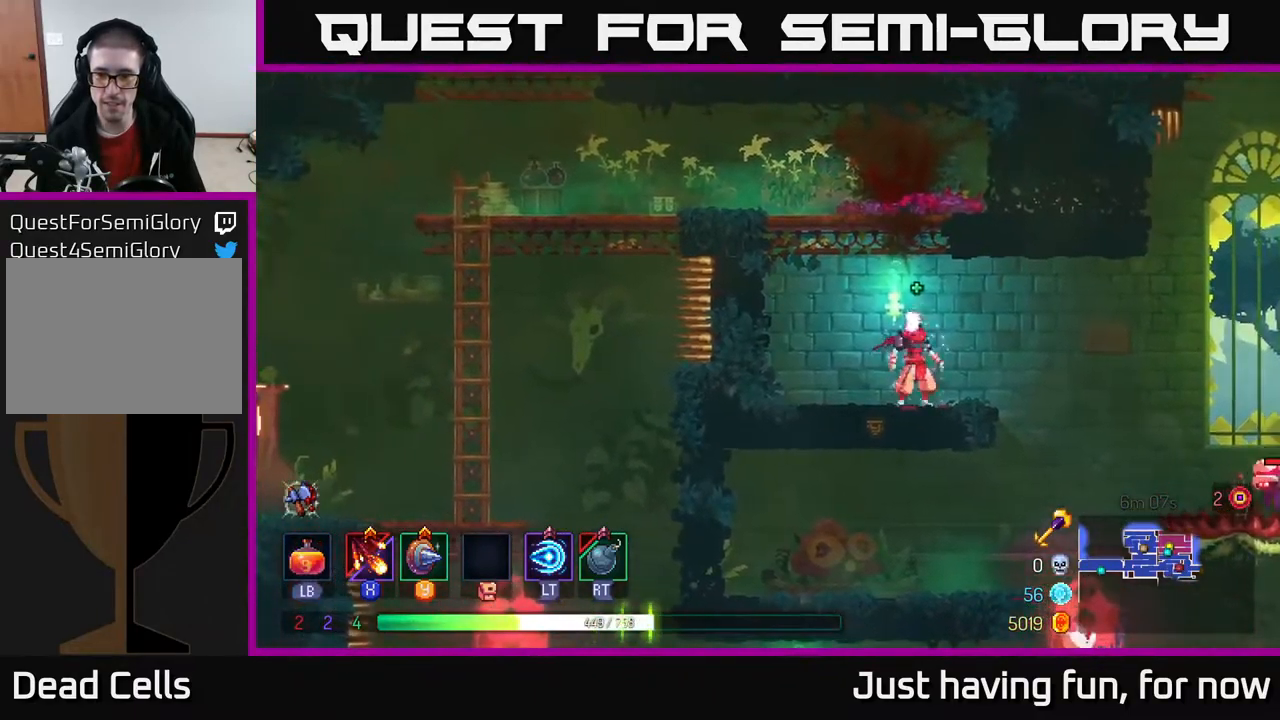
{"buttons": ["A"], "left_stick": "down", "right_stick": "center", "events": [[100, "A", "up"], [267, "A", "down"], [367, "A", "up"], [400, "left_stick", "down"], [450, "A", "down"]]}
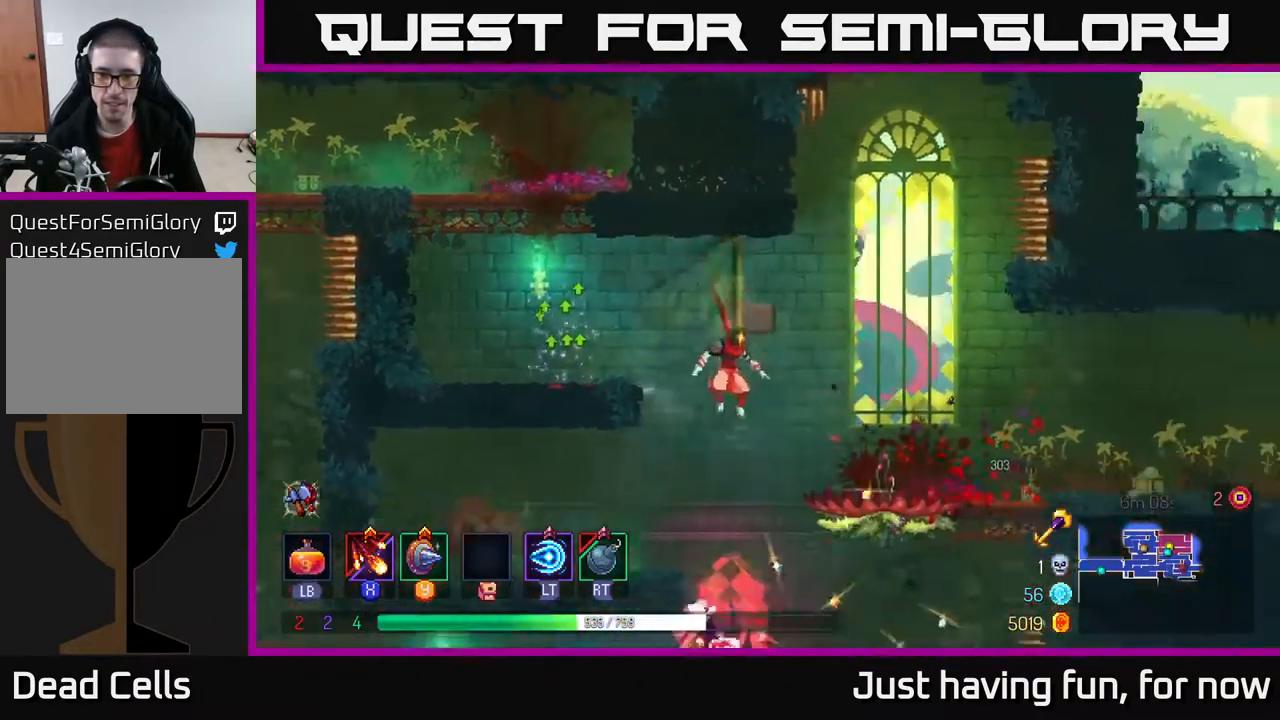
{"buttons": [], "left_stick": "left", "right_stick": "center", "events": [[17, "A", "up"], [267, "left_stick", "center"], [500, "left_stick", "left"]]}
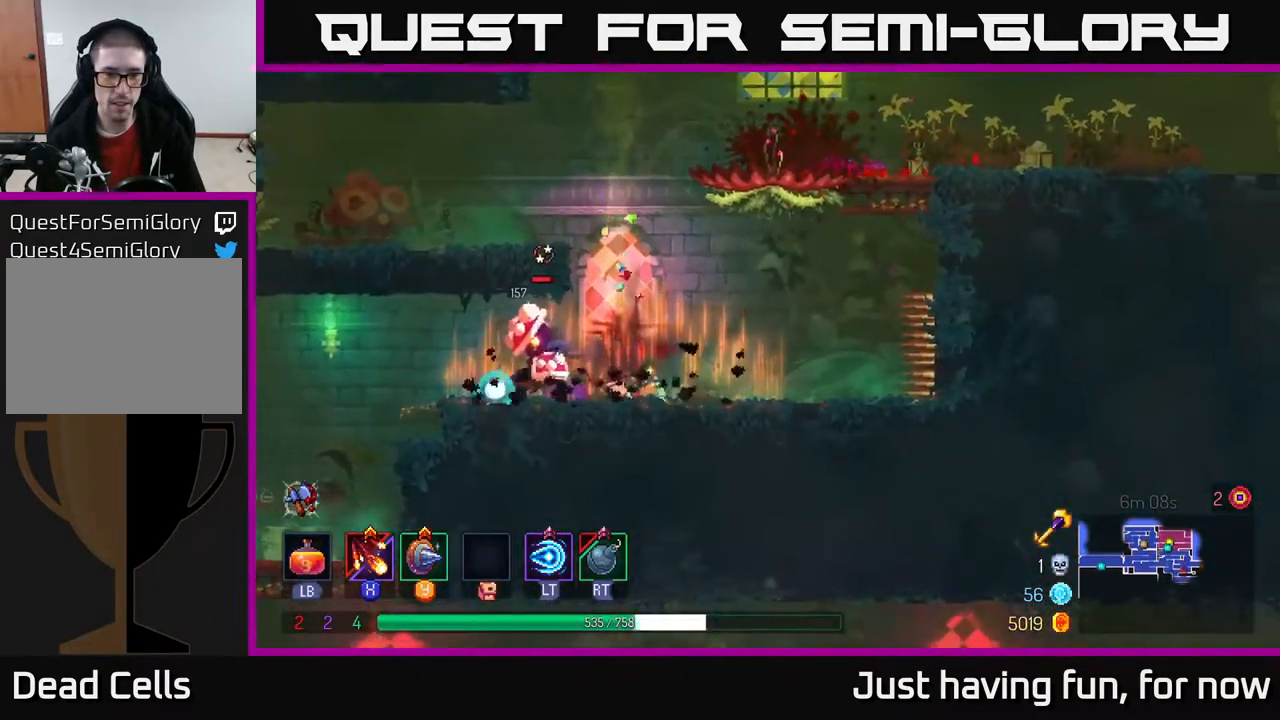
{"buttons": [], "left_stick": "left", "right_stick": "center", "events": [[67, "X", "down"], [150, "X", "up"], [200, "X", "down"], [300, "X", "up"], [367, "X", "down"], [500, "X", "up"]]}
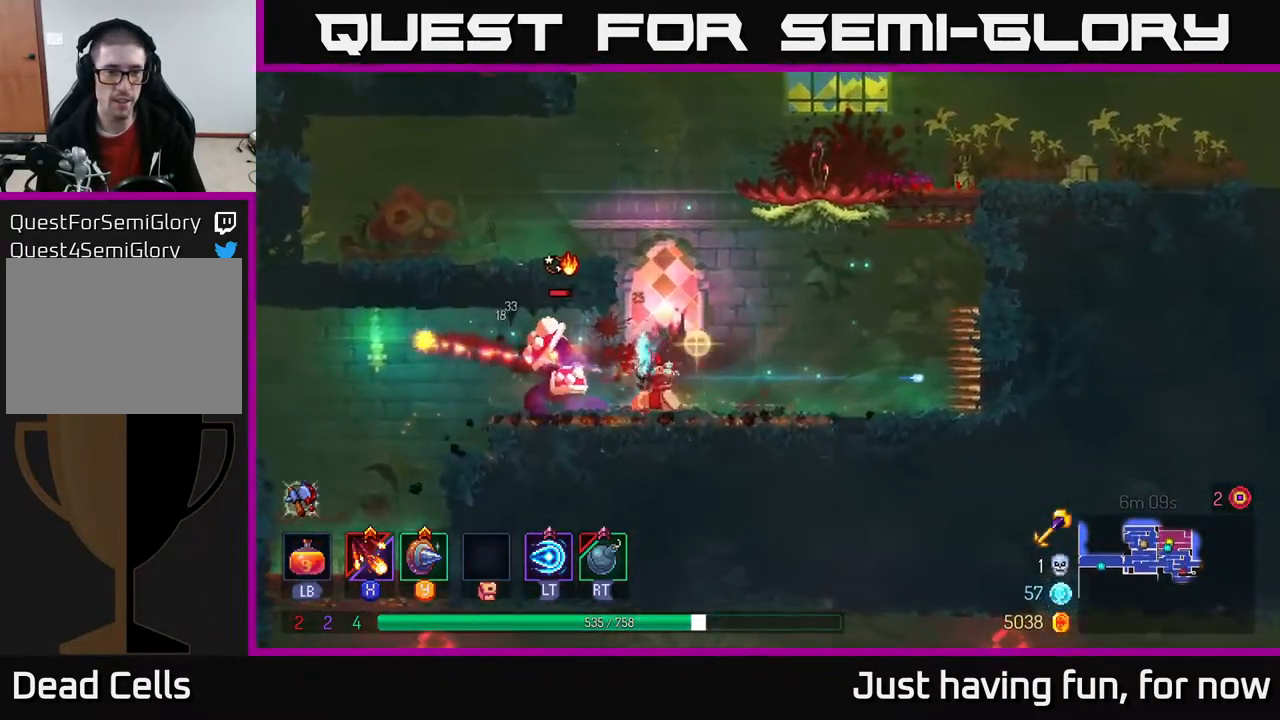
{"buttons": ["X"], "left_stick": "center", "right_stick": "center", "events": [[67, "X", "down"], [100, "left_stick", "center"], [167, "X", "up"], [217, "X", "down"], [367, "X", "up"], [434, "X", "down"]]}
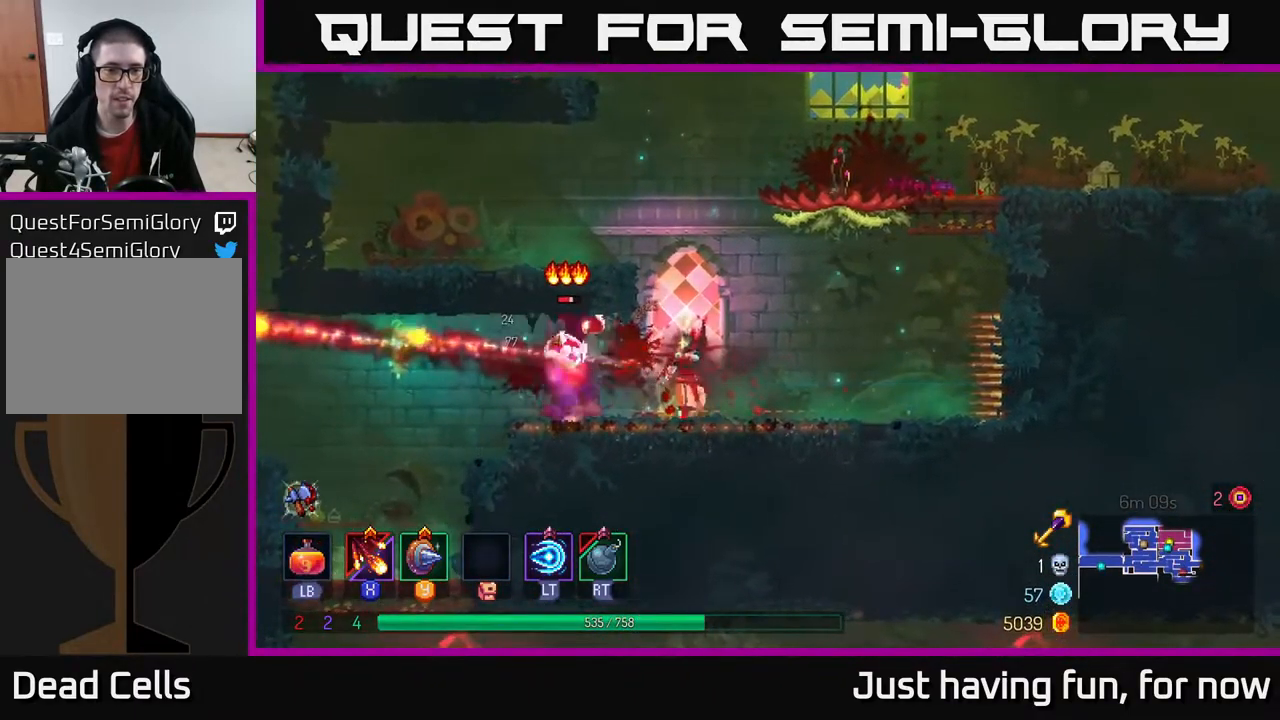
{"buttons": [], "left_stick": "left", "right_stick": "center", "events": [[34, "X", "up"], [84, "X", "down"], [200, "X", "up"], [434, "left_stick", "left"]]}
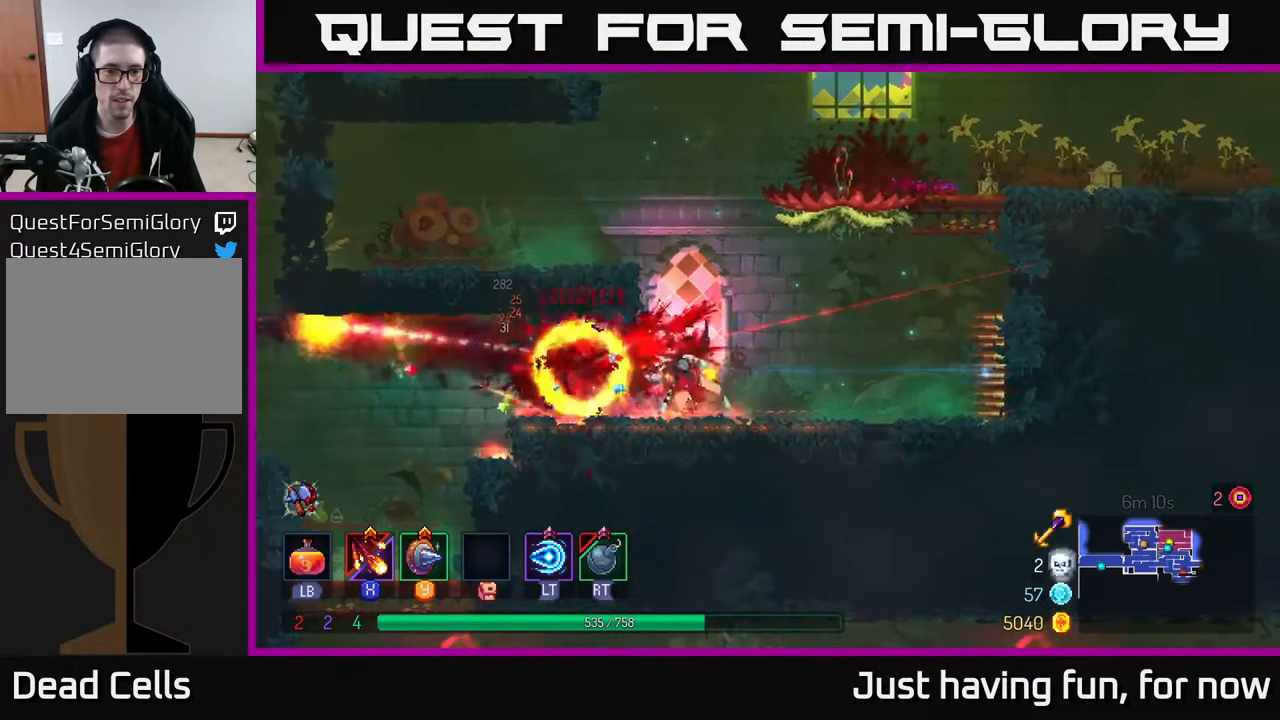
{"buttons": [], "left_stick": "left", "right_stick": "center", "events": [[17, "B", "down"], [150, "B", "up"]]}
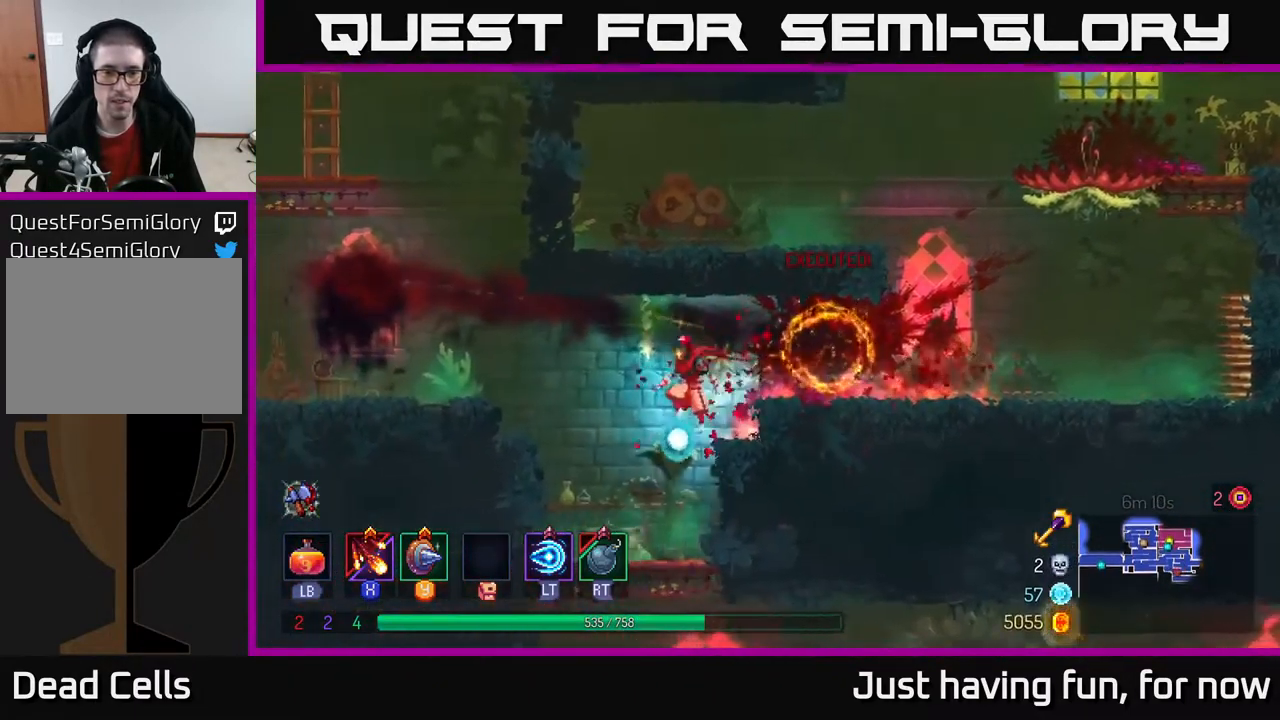
{"buttons": ["A"], "left_stick": "down", "right_stick": "center", "events": [[184, "left_stick", "center"], [251, "left_stick", "down-right"], [367, "left_stick", "down"], [434, "A", "down"]]}
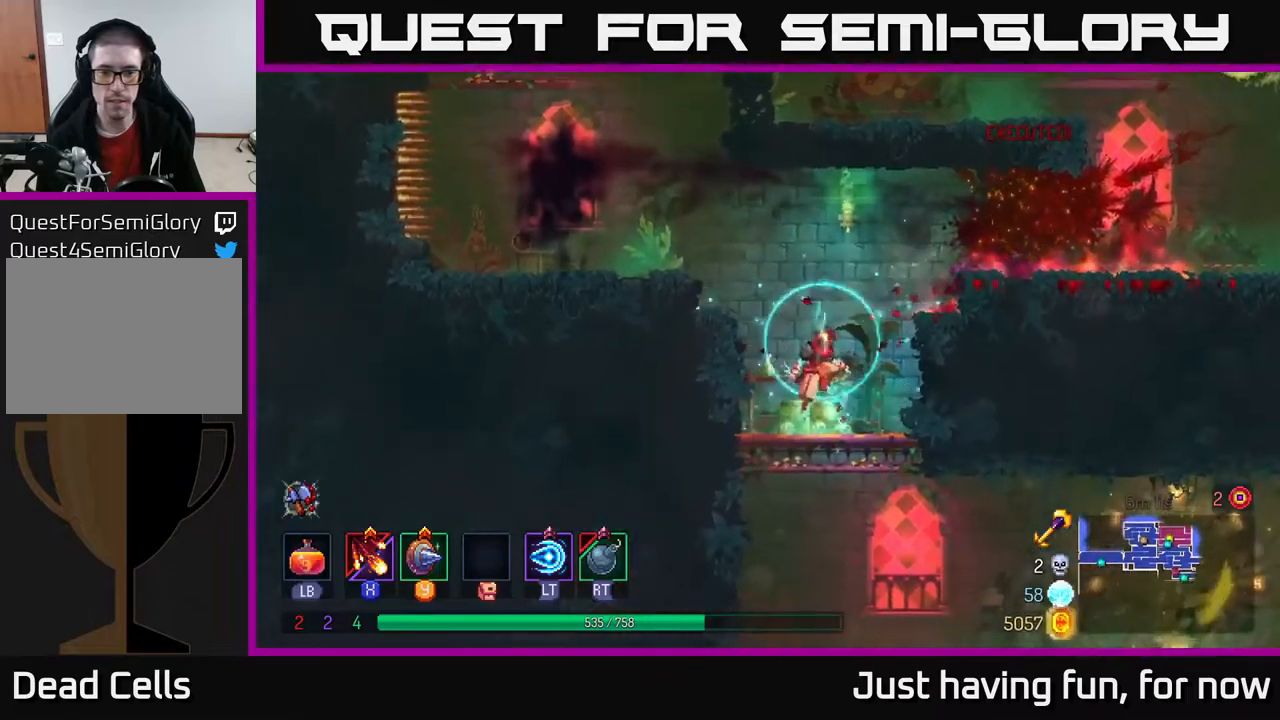
{"buttons": ["B"], "left_stick": "right", "right_stick": "center", "events": [[33, "A", "up"], [167, "left_stick", "right"], [467, "B", "down"]]}
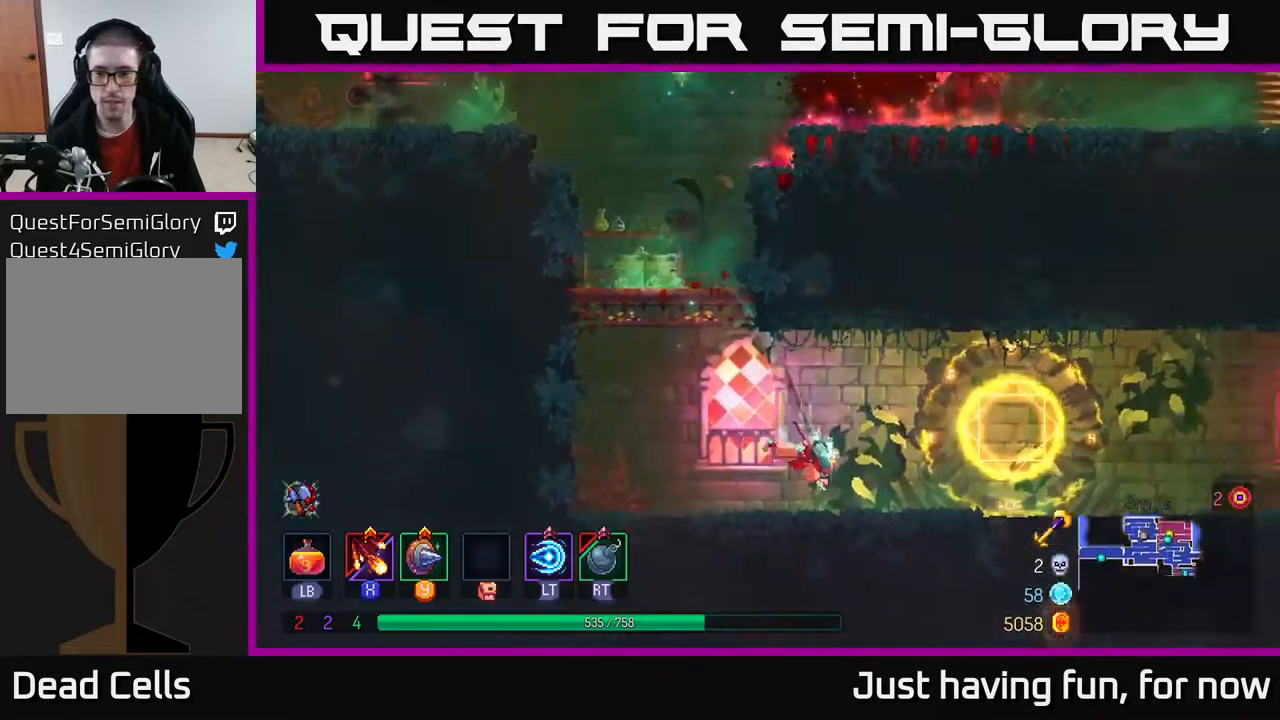
{"buttons": [], "left_stick": "right", "right_stick": "center", "events": [[83, "B", "up"]]}
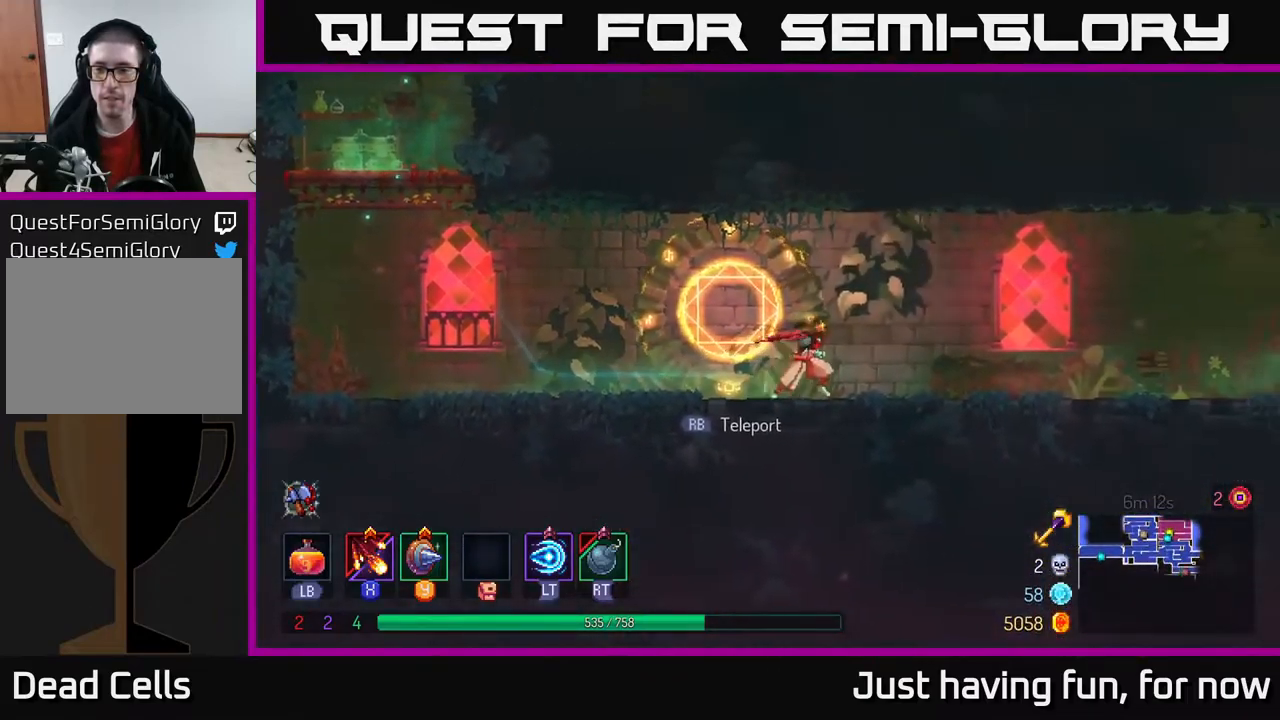
{"buttons": [], "left_stick": "right", "right_stick": "center", "events": [[17, "A", "down"], [183, "A", "up"]]}
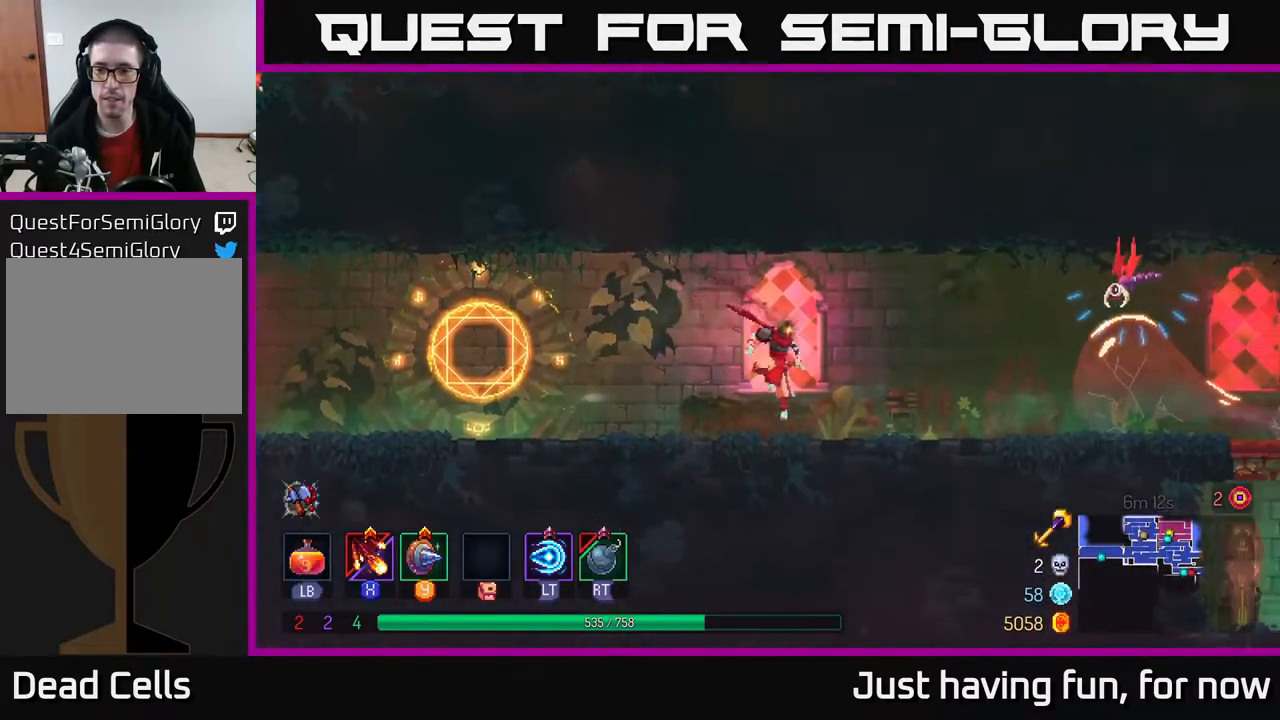
{"buttons": ["X"], "left_stick": "center", "right_stick": "center", "events": [[100, "B", "down"], [217, "B", "up"], [350, "A", "down"], [400, "left_stick", "center"], [450, "X", "down"], [483, "A", "up"]]}
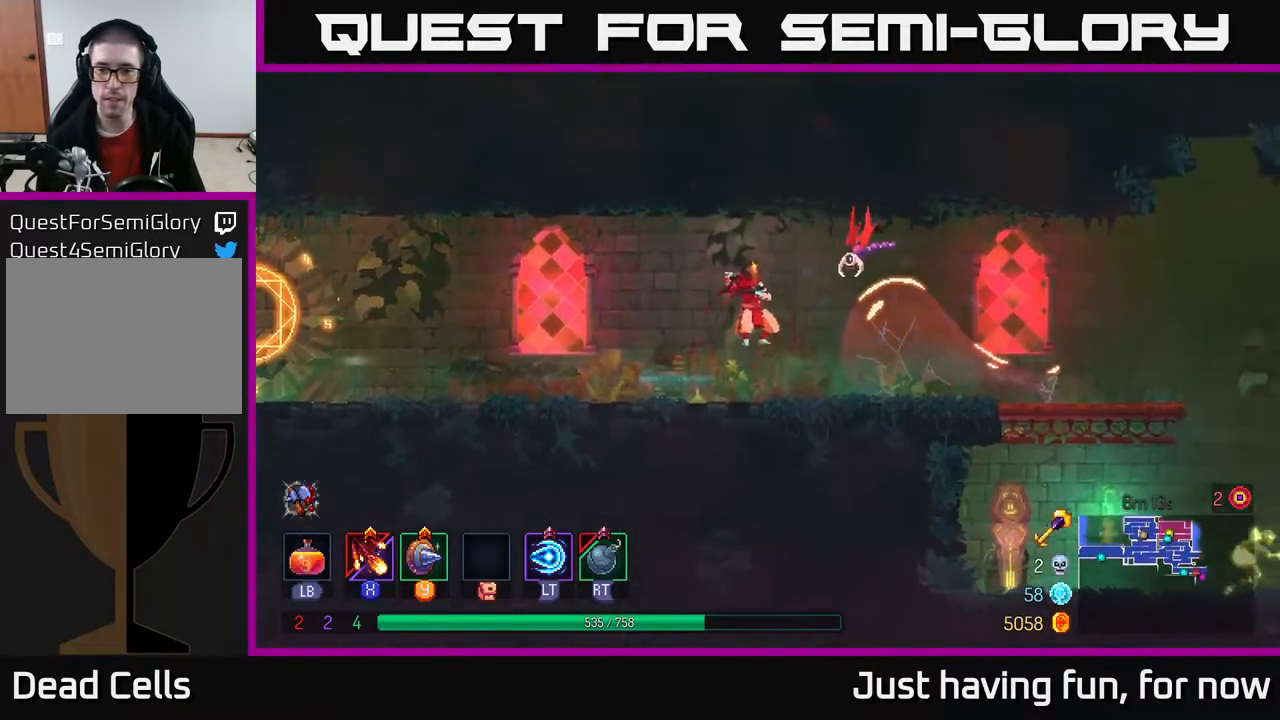
{"buttons": ["B"], "left_stick": "right", "right_stick": "center", "events": [[33, "X", "up"], [150, "left_stick", "right"], [433, "B", "down"]]}
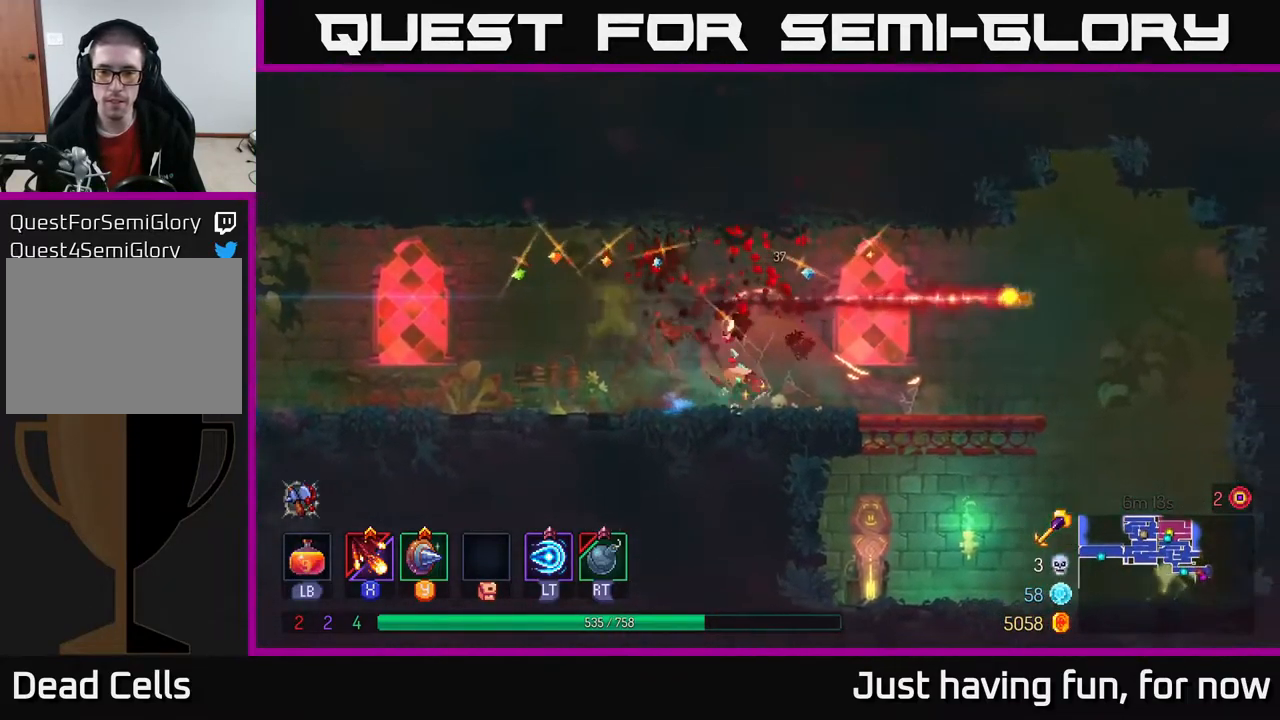
{"buttons": [], "left_stick": "right", "right_stick": "center", "events": [[33, "B", "up"]]}
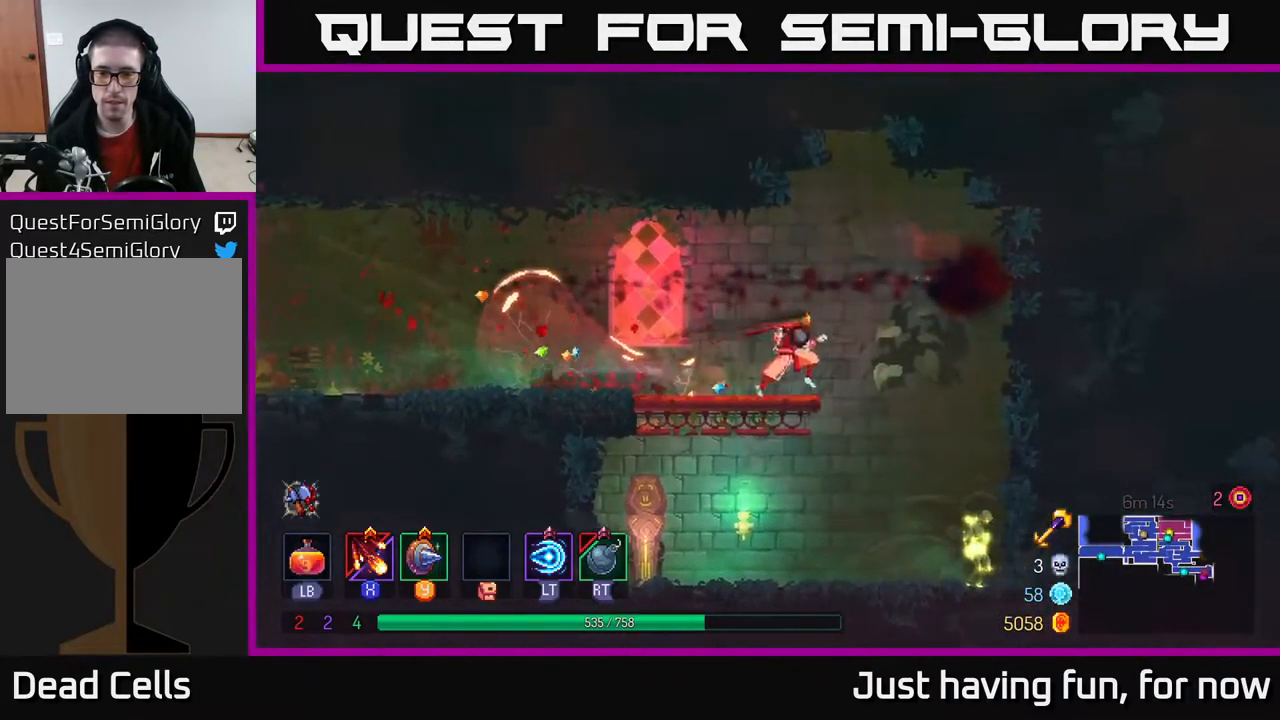
{"buttons": [], "left_stick": "down", "right_stick": "center", "events": [[17, "A", "down"], [117, "A", "up"], [283, "left_stick", "down"], [317, "A", "down"], [417, "A", "up"]]}
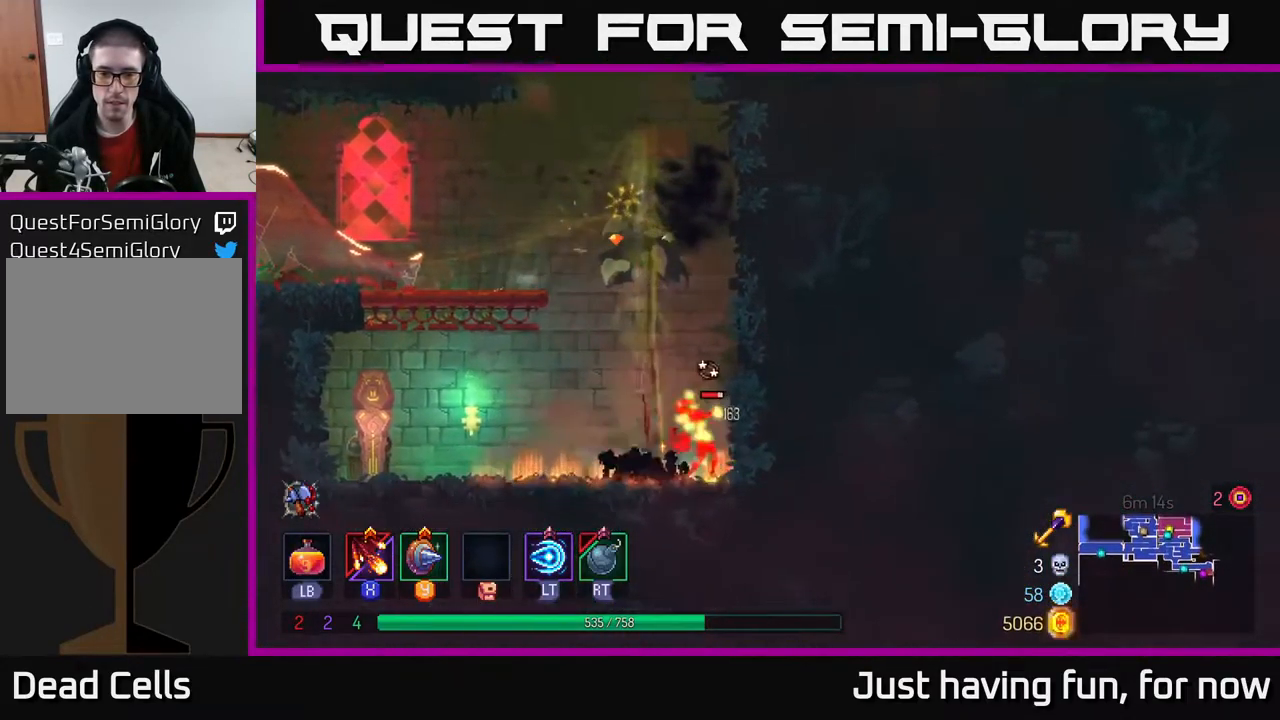
{"buttons": ["X"], "left_stick": "center", "right_stick": "center", "events": [[17, "left_stick", "center"], [233, "X", "down"], [350, "X", "up"], [417, "X", "down"]]}
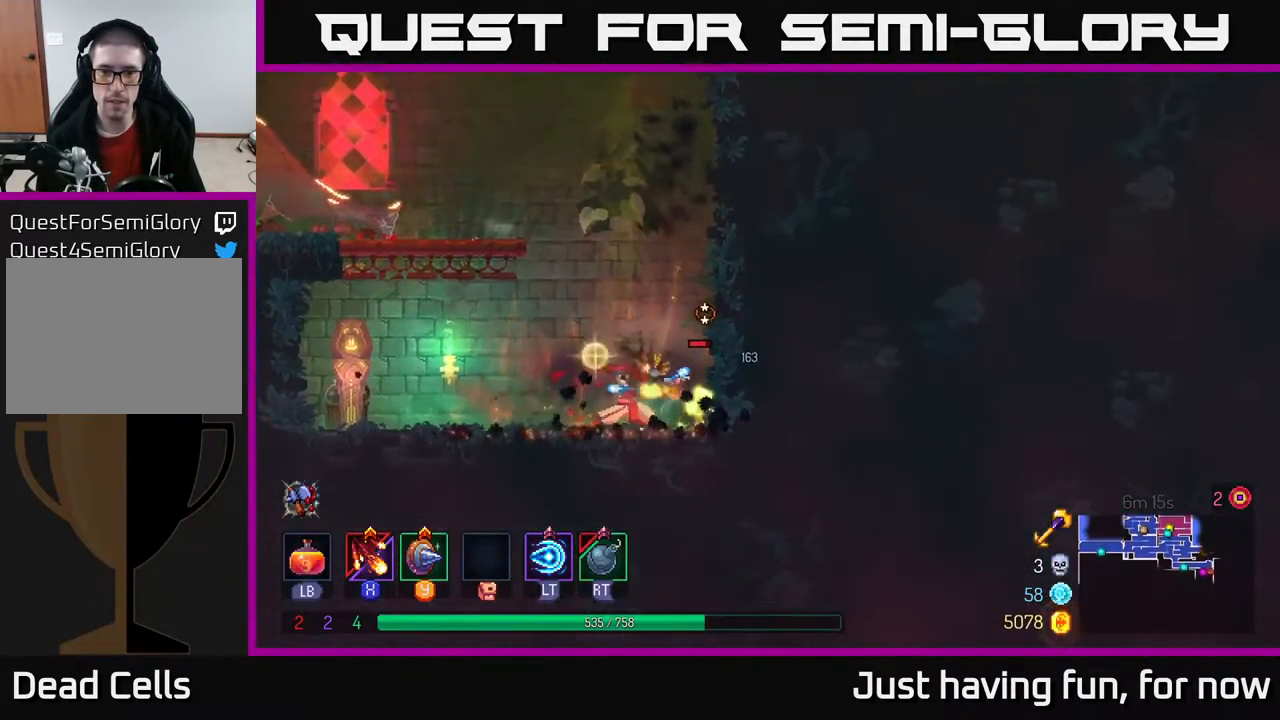
{"buttons": [], "left_stick": "center", "right_stick": "center", "events": [[33, "X", "up"], [100, "X", "down"], [217, "X", "up"], [283, "X", "down"], [417, "X", "up"]]}
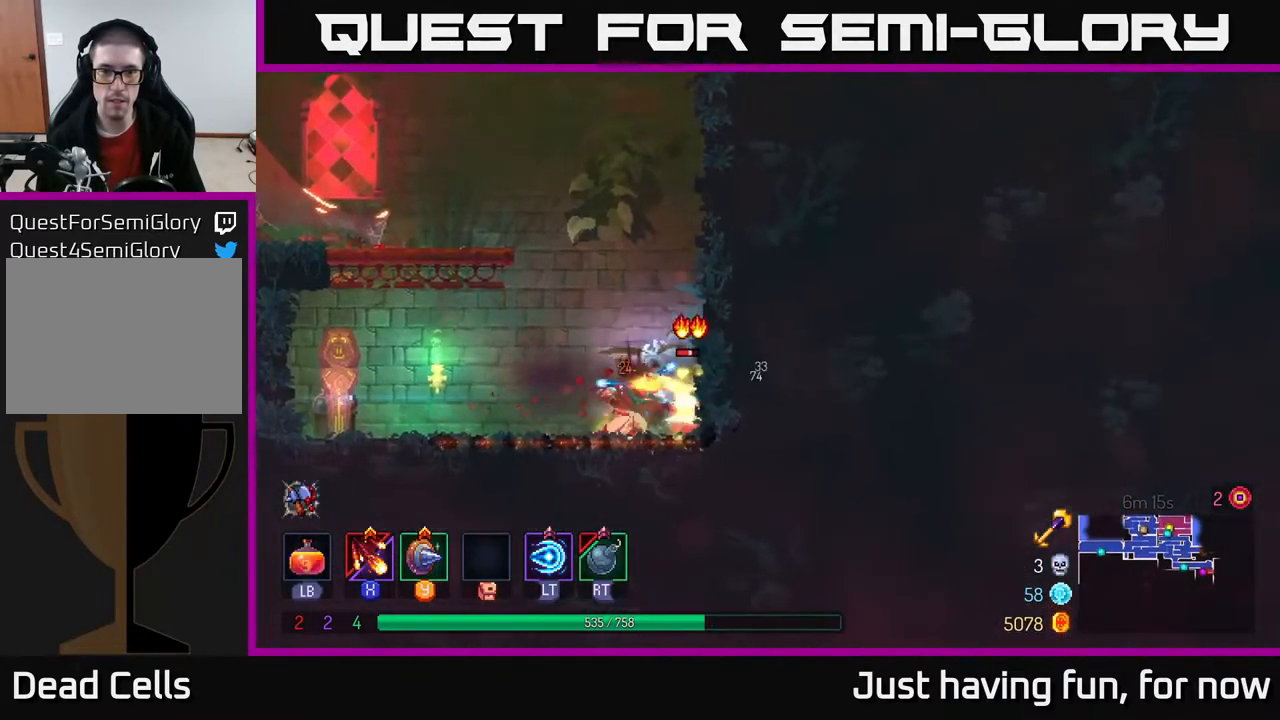
{"buttons": [], "left_stick": "left", "right_stick": "center", "events": [[333, "left_stick", "left"], [383, "B", "down"], [499, "B", "up"]]}
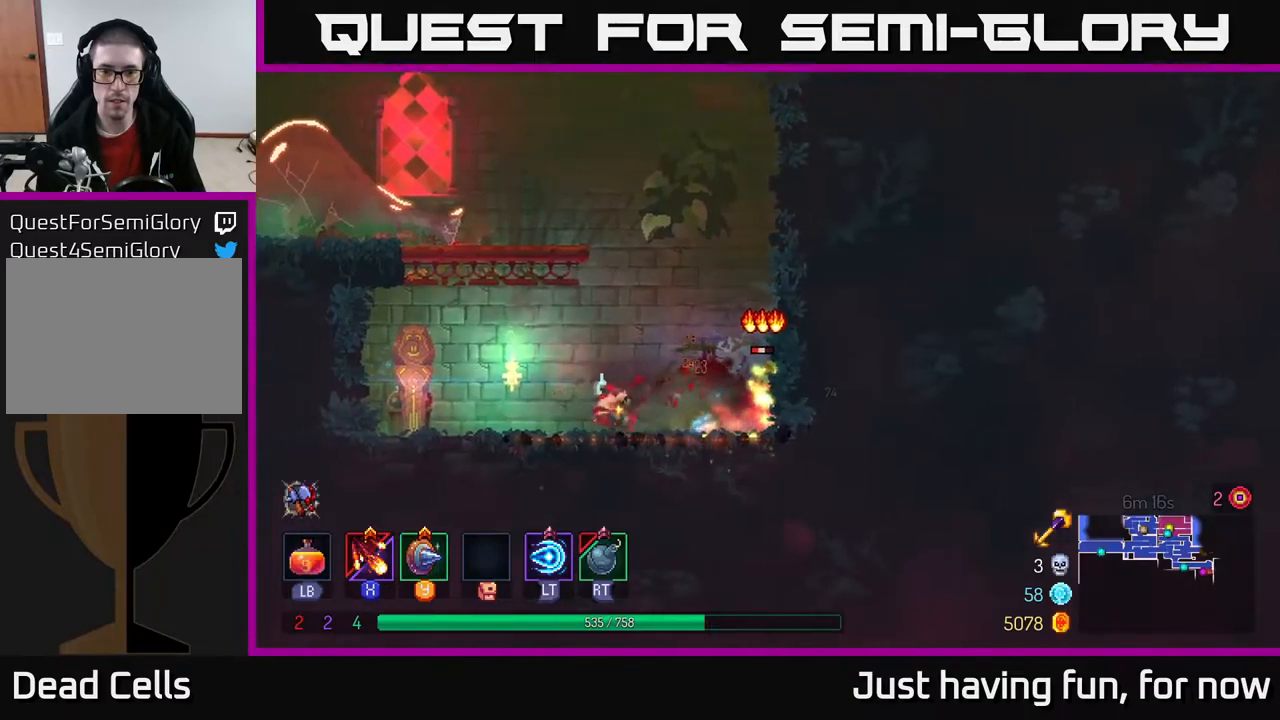
{"buttons": [], "left_stick": "right", "right_stick": "center", "events": [[383, "left_stick", "right"]]}
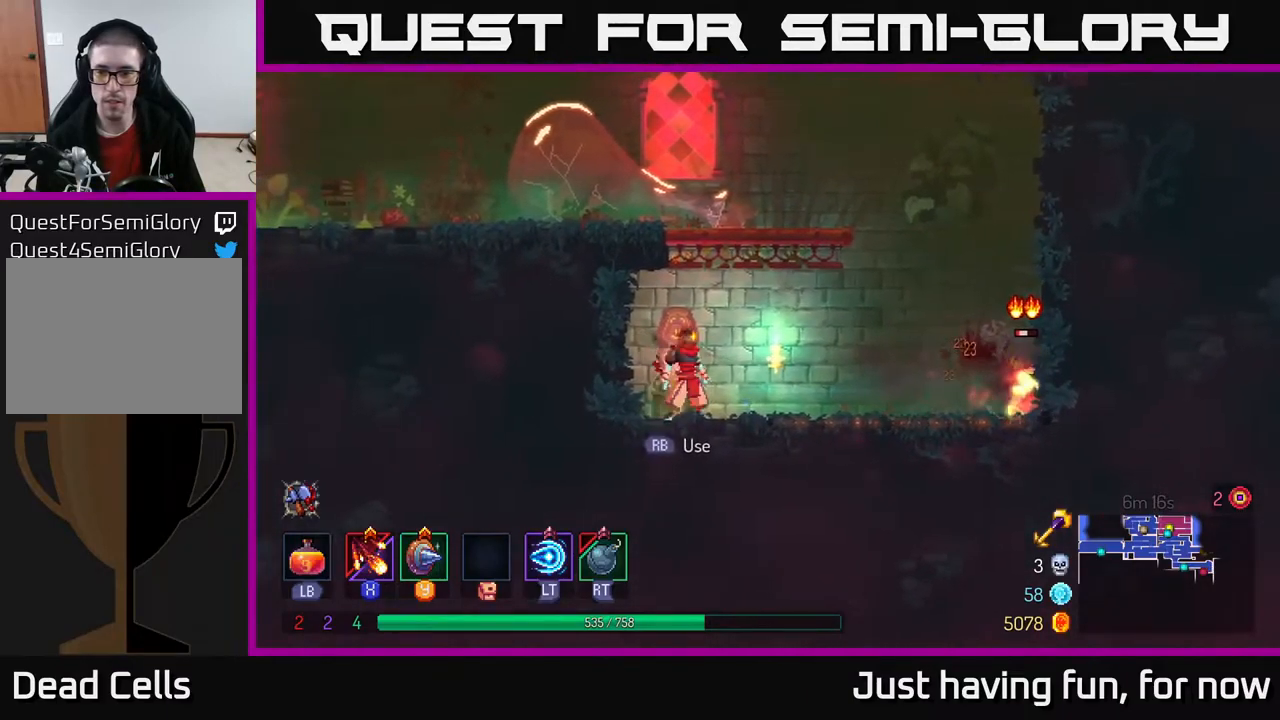
{"buttons": [], "left_stick": "center", "right_stick": "center", "events": [[50, "left_stick", "center"], [467, "X", "down"], [500, "X", "up"]]}
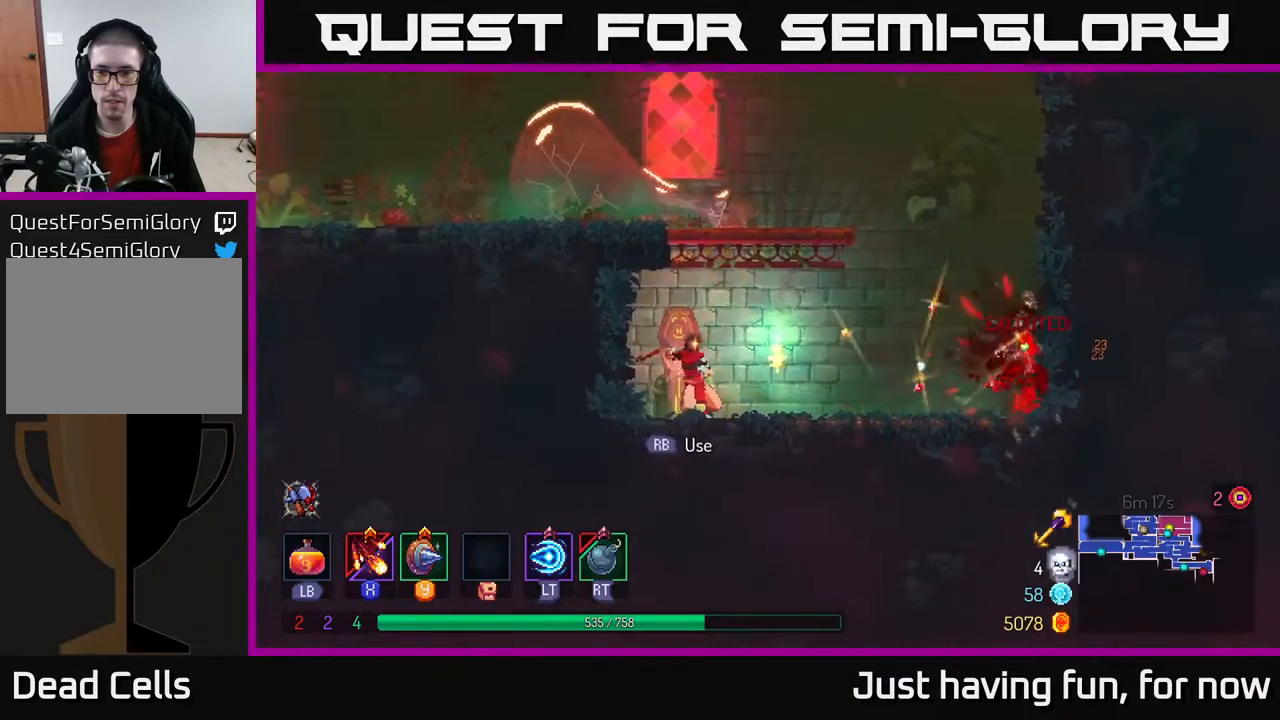
{"buttons": [], "left_stick": "center", "right_stick": "center", "events": []}
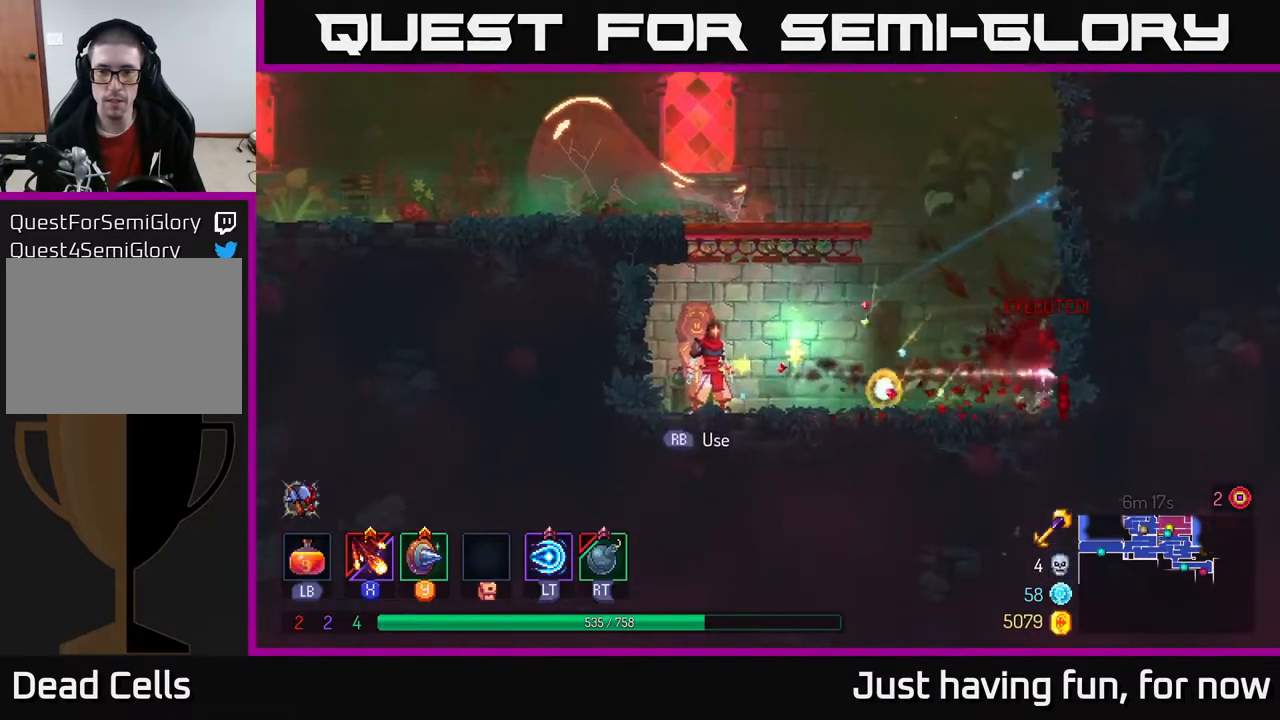
{"buttons": [], "left_stick": "center", "right_stick": "center", "events": [[150, "R1", "down"], [250, "R1", "up"]]}
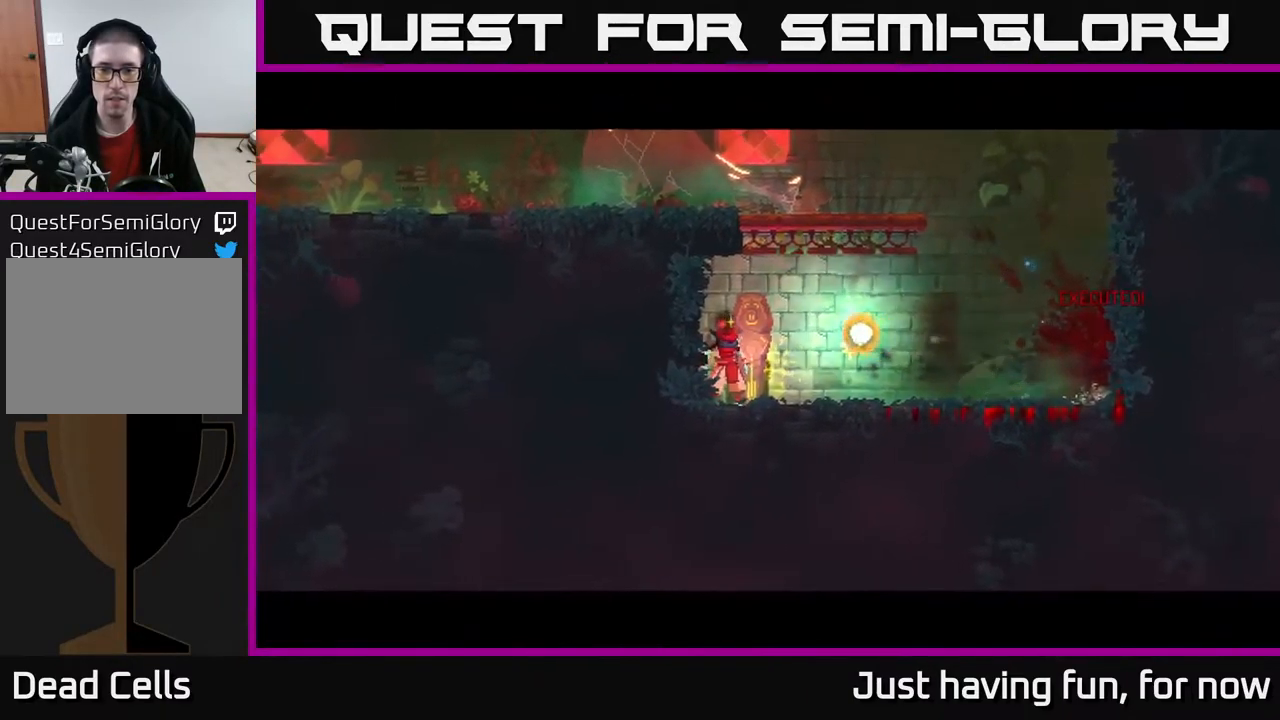
{"buttons": [], "left_stick": "center", "right_stick": "center", "events": []}
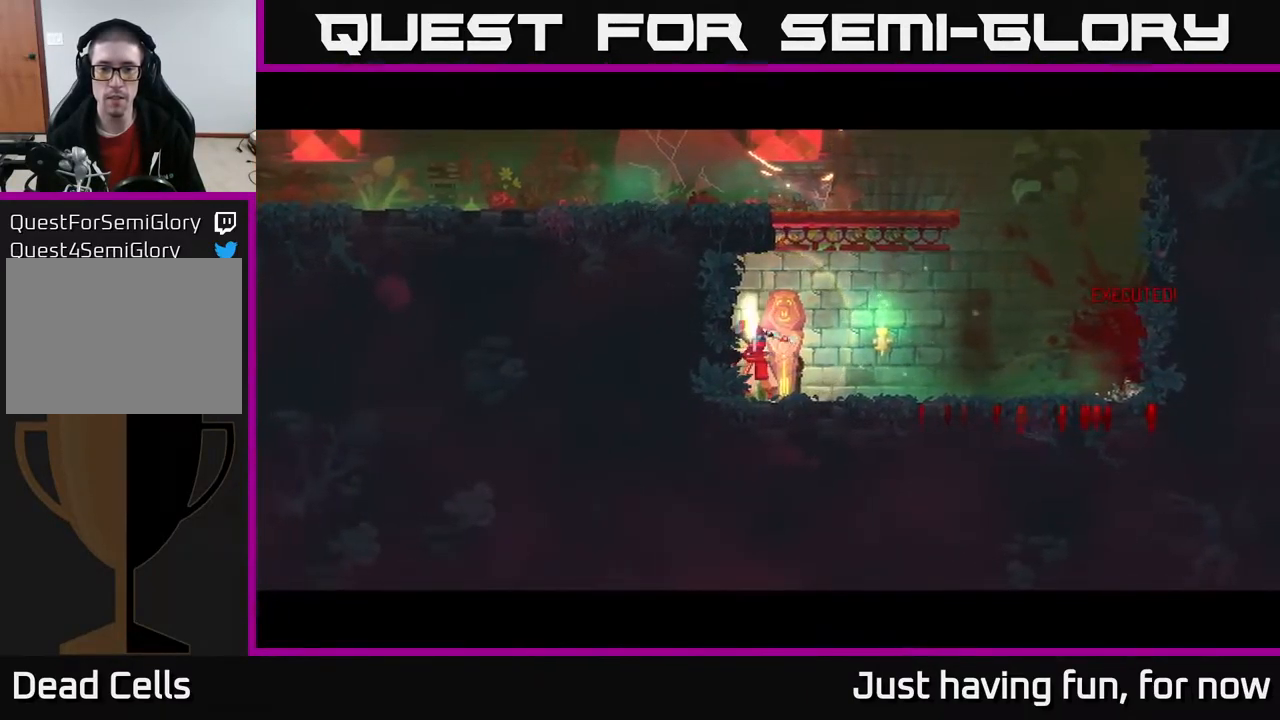
{"buttons": [], "left_stick": "center", "right_stick": "center", "events": []}
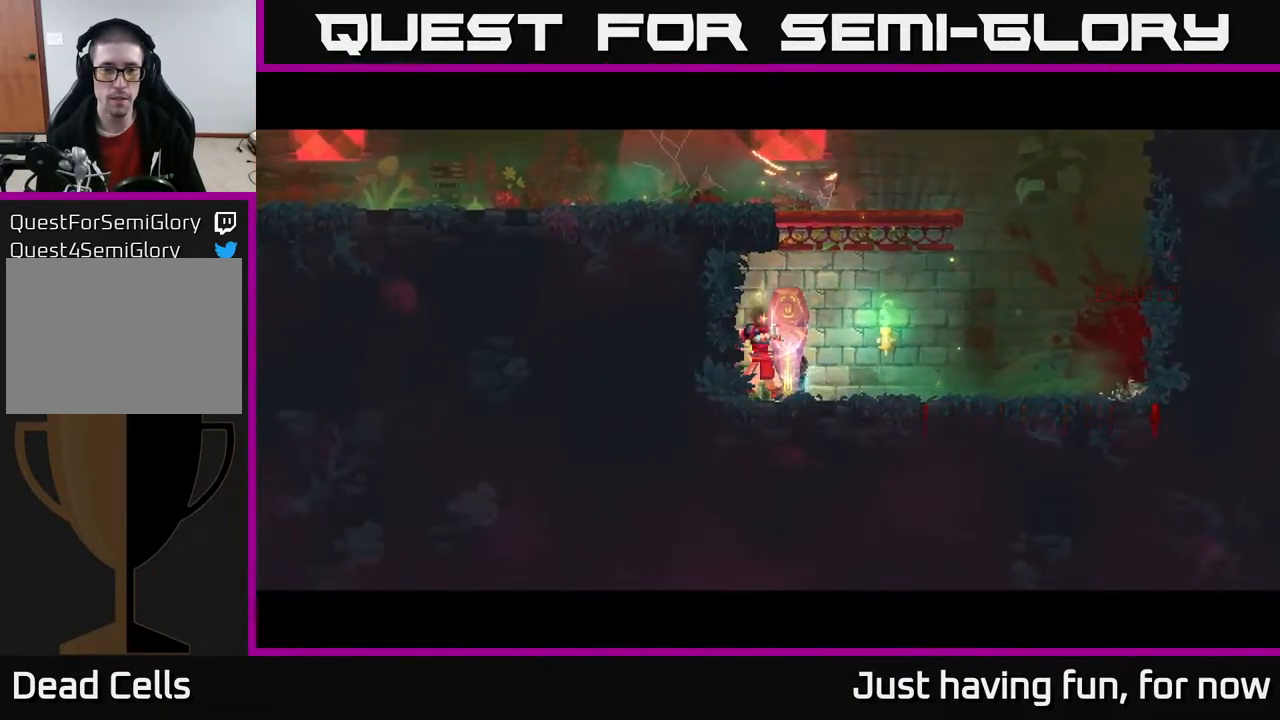
{"buttons": [], "left_stick": "center", "right_stick": "center", "events": []}
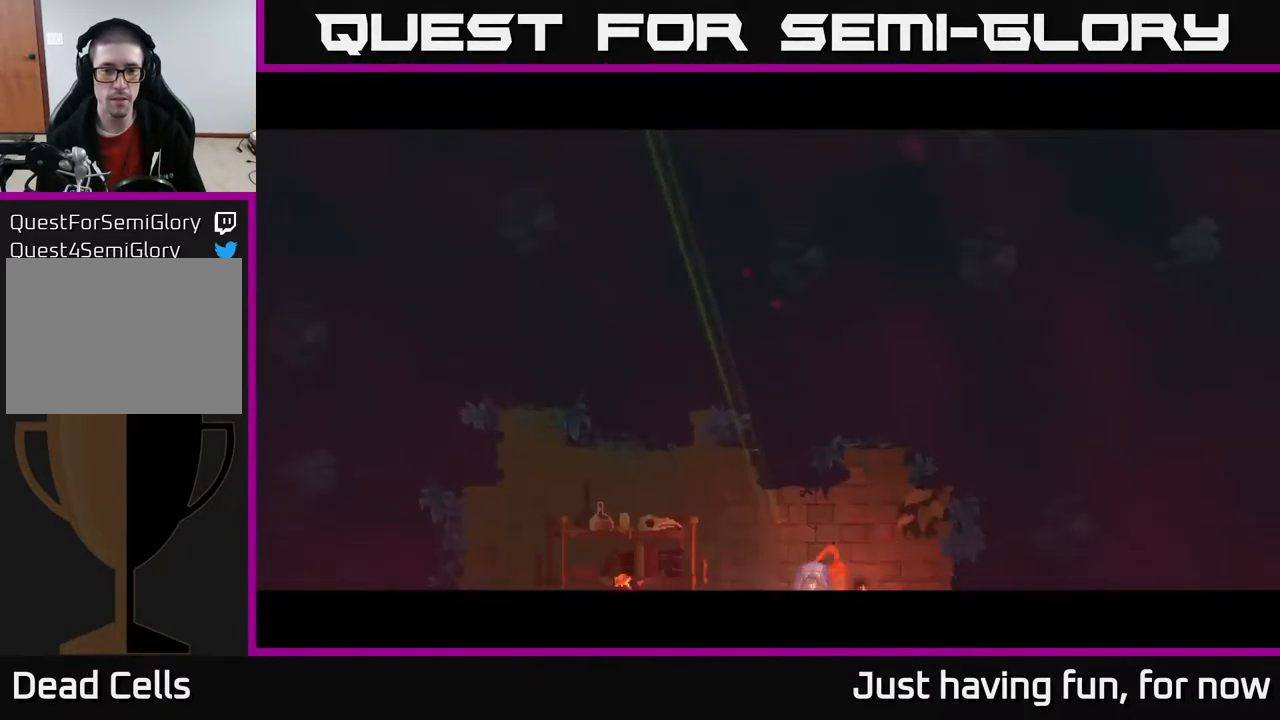
{"buttons": [], "left_stick": "left", "right_stick": "center", "events": [[233, "left_stick", "right"], [367, "left_stick", "left"]]}
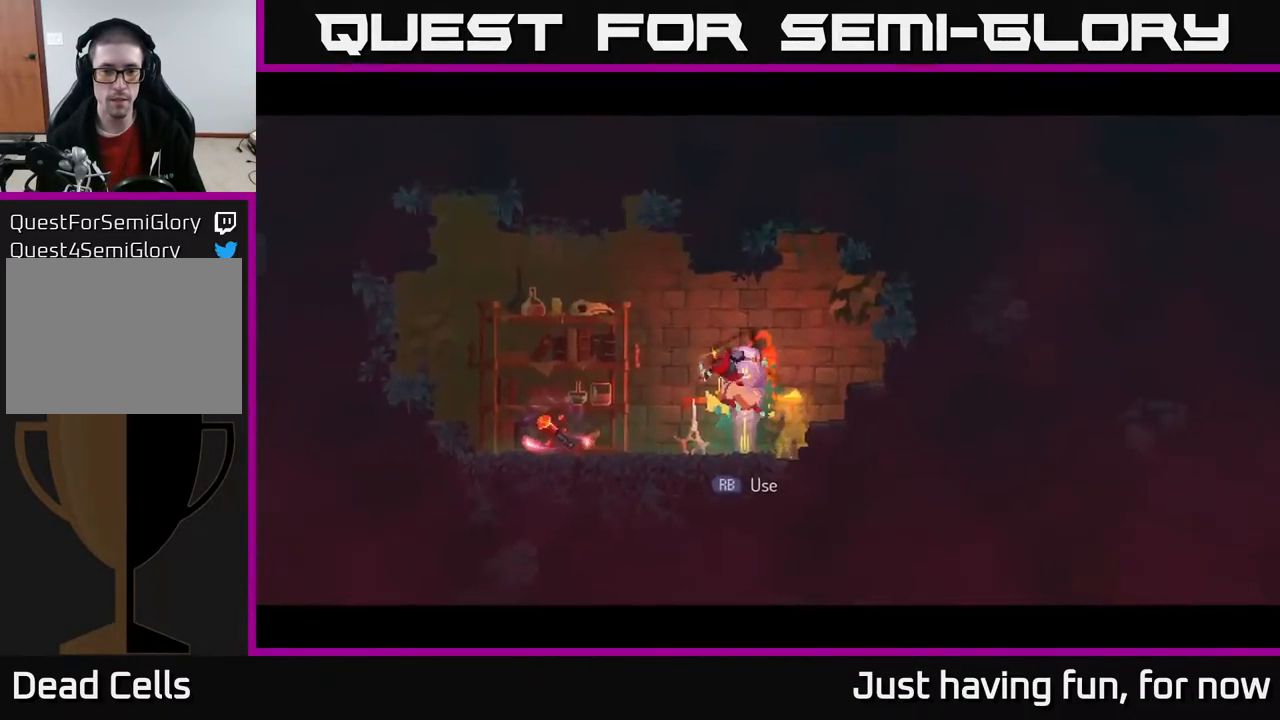
{"buttons": [], "left_stick": "right", "right_stick": "center", "events": [[367, "R1", "down"], [400, "left_stick", "center"], [433, "R1", "up"], [450, "left_stick", "right"]]}
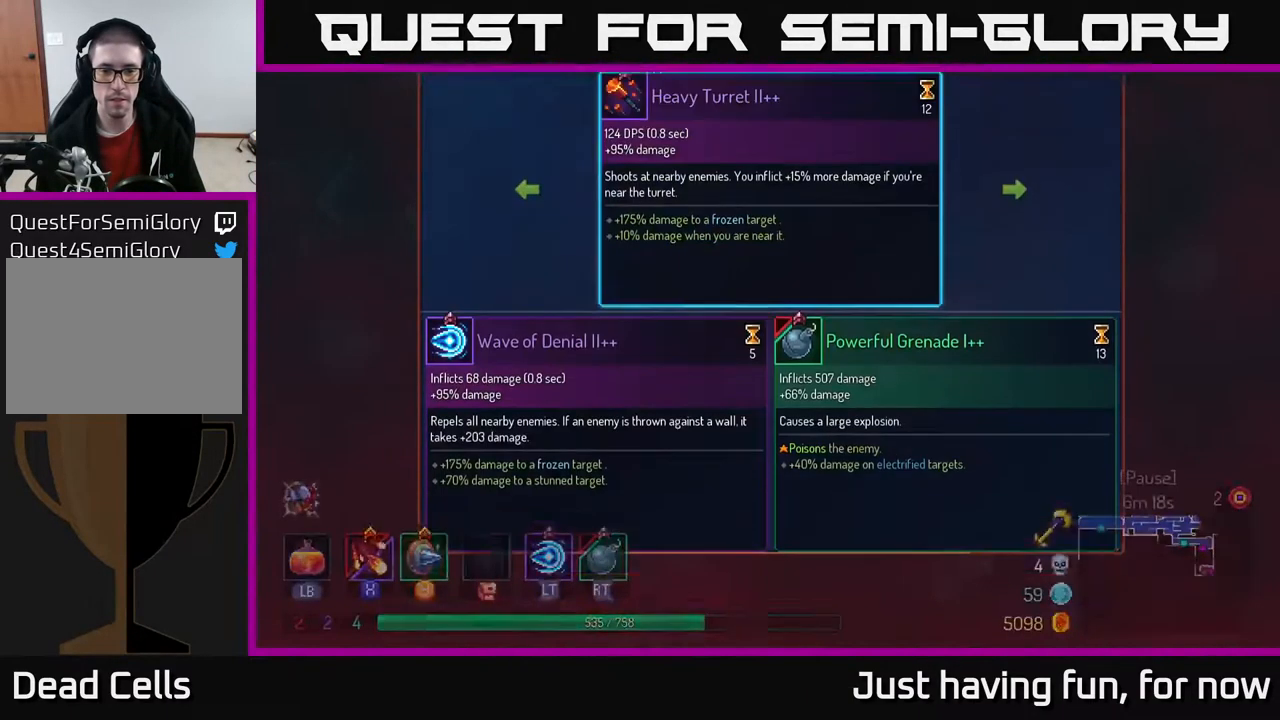
{"buttons": [], "left_stick": "center", "right_stick": "center", "events": [[117, "left_stick", "center"]]}
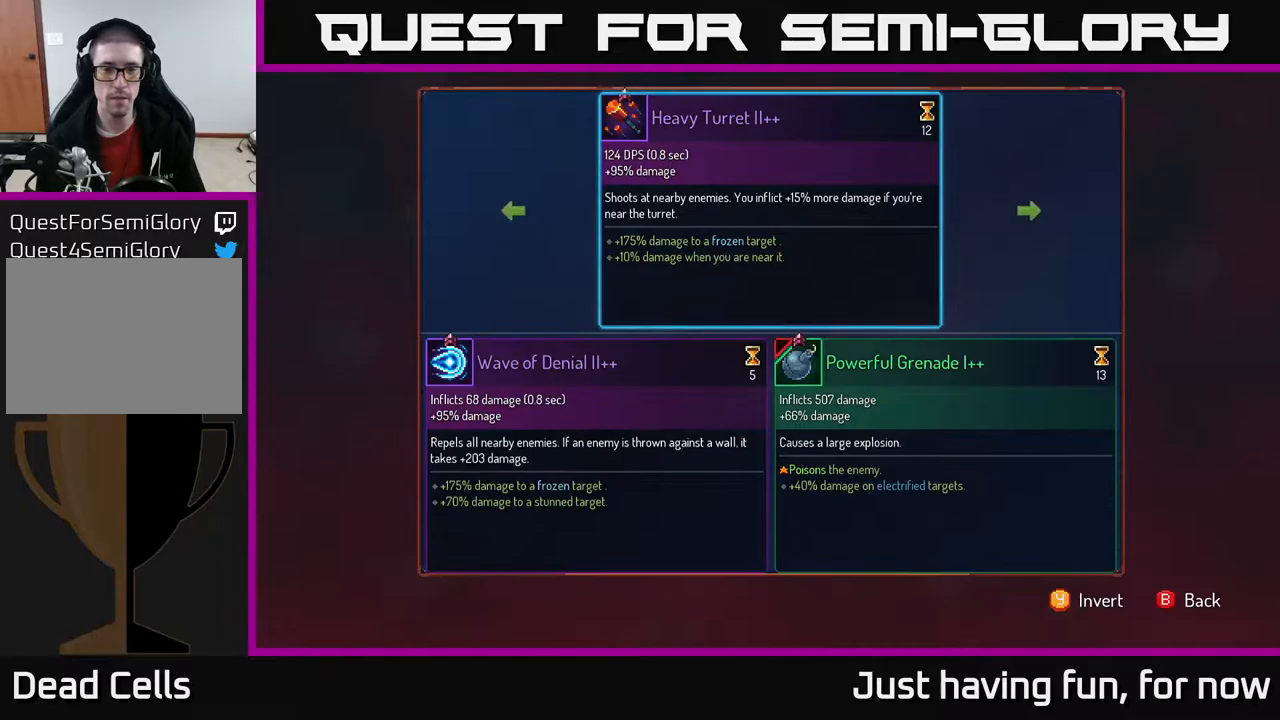
{"buttons": [], "left_stick": "center", "right_stick": "center", "events": []}